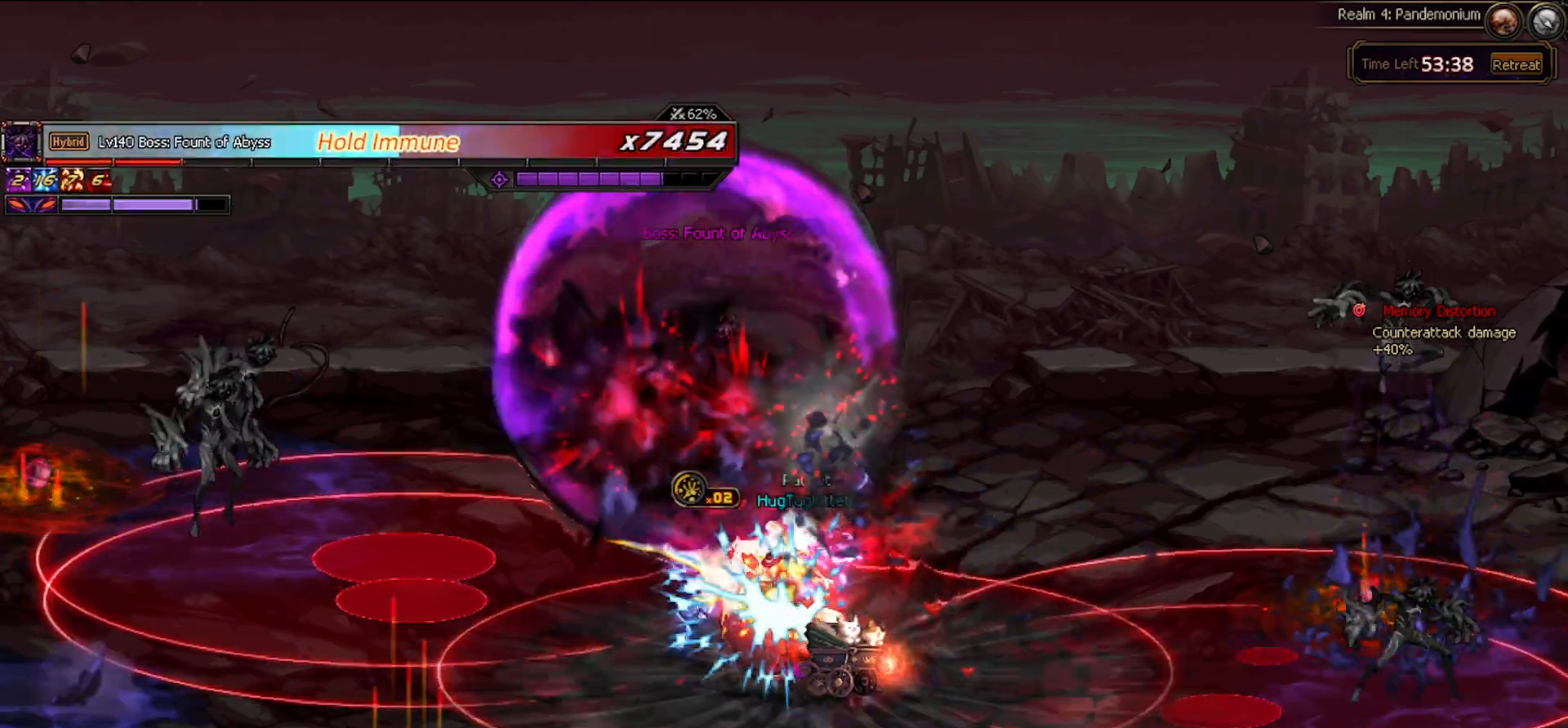
Gameplay with keyboard; each line is a JSON object with the keys held at the frame after it. "events" lists presses ("down") and releases ("up") of "c", "ctrl", "down", "left", "right", "space", "up", "x" and "z" between this image and that frame as [ms after this image, input, new state], when the widget could be followed in between. No other keys are recorded. Mouse input is not recorded.
{"keys": ["left", "right"], "events": [[17, "x", "up"], [67, "x", "down"], [117, "left", "down"], [117, "x", "up"], [250, "x", "down"], [350, "x", "up"], [383, "x", "down"], [433, "x", "up"], [483, "right", "down"]]}
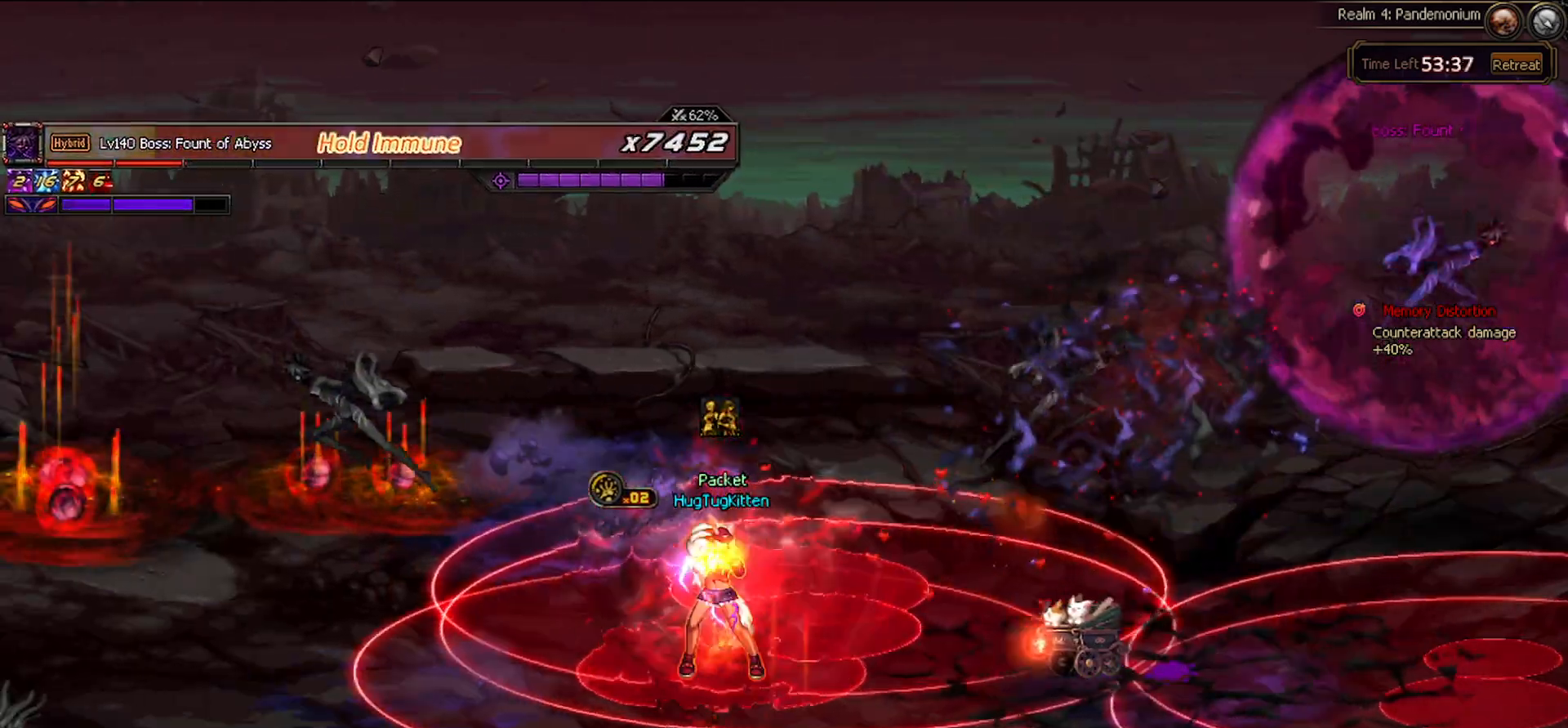
{"keys": ["right", "x"], "events": [[33, "left", "up"], [267, "x", "down"], [283, "x", "up"], [450, "x", "down"]]}
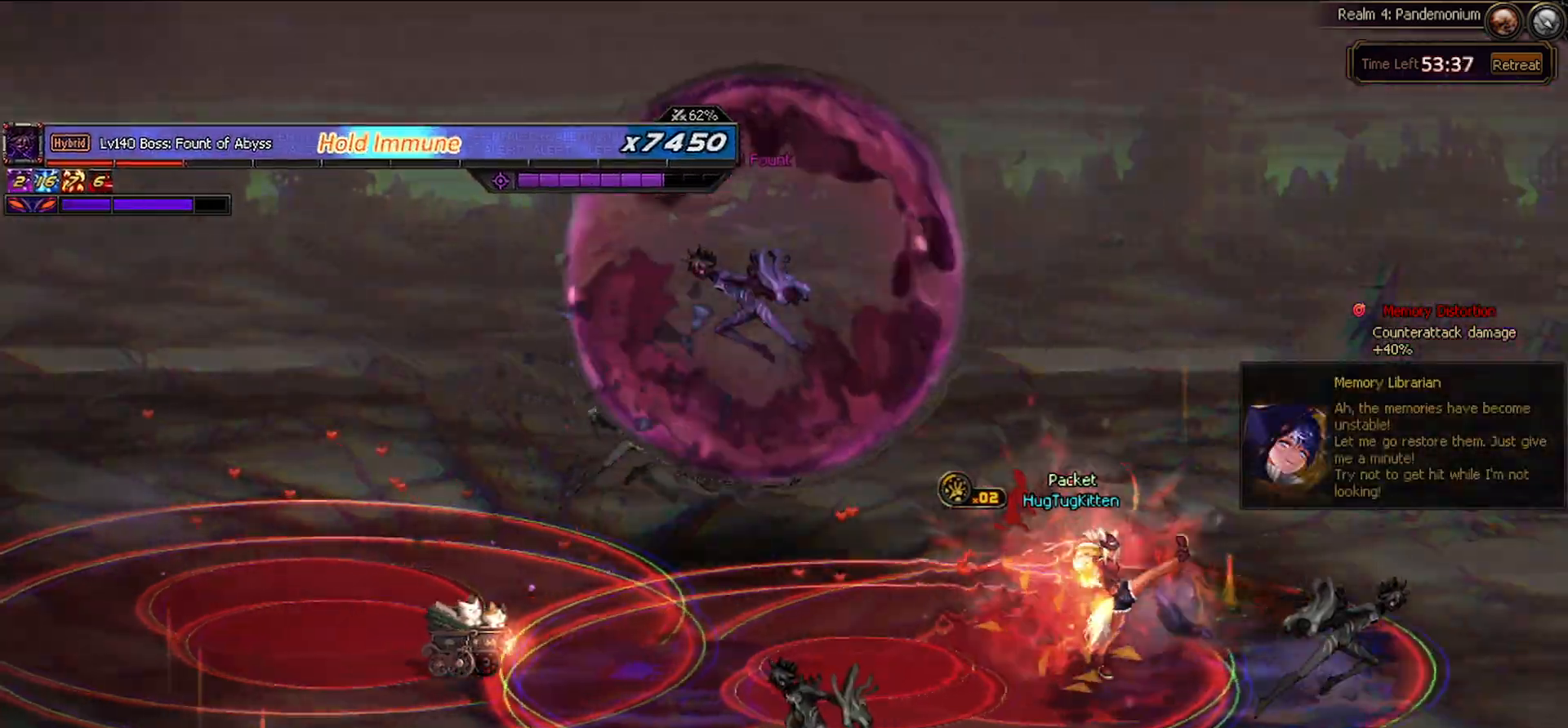
{"keys": ["left"], "events": [[50, "x", "up"], [100, "x", "down"], [150, "x", "up"], [333, "left", "down"], [333, "right", "up"], [417, "x", "down"], [433, "x", "up"]]}
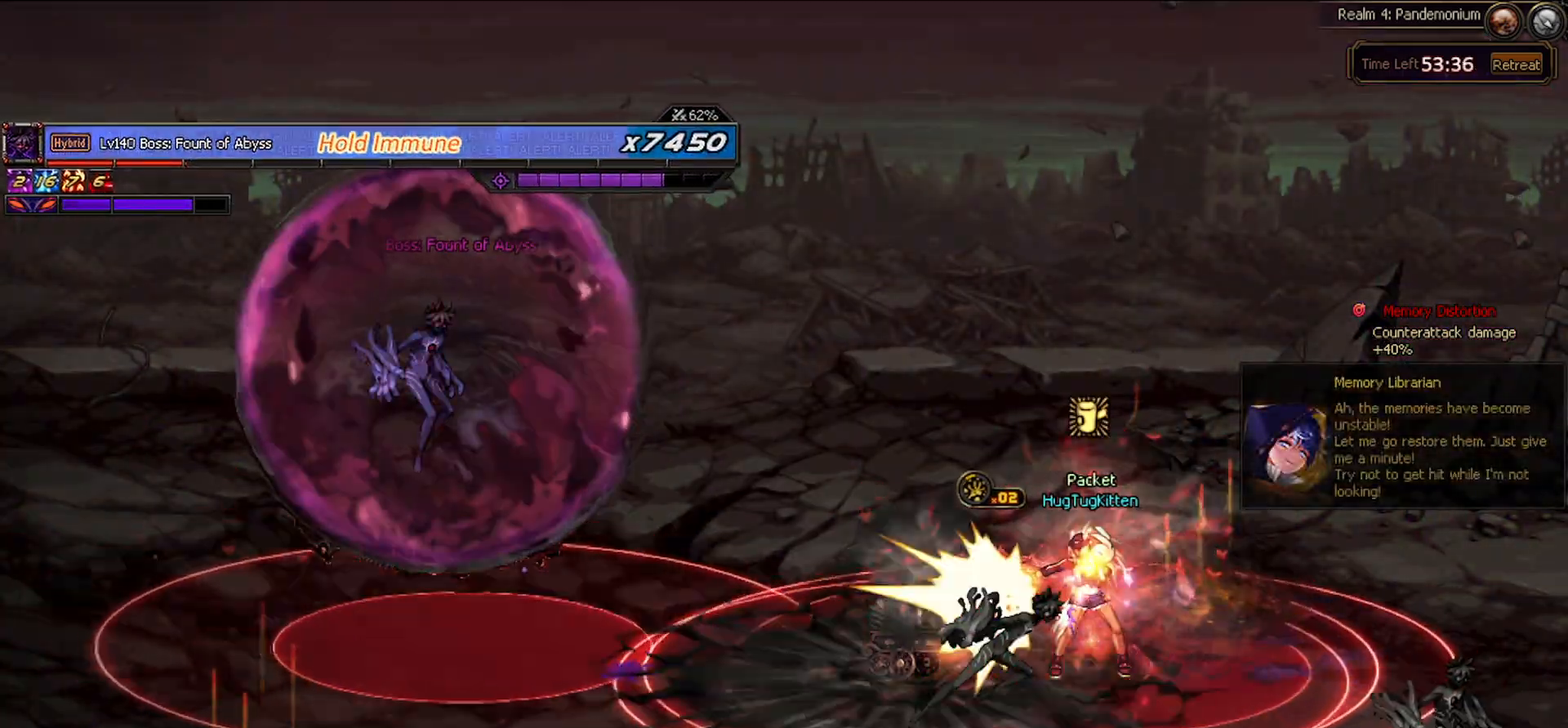
{"keys": ["right"], "events": [[17, "x", "down"], [50, "x", "up"], [200, "x", "down"], [250, "x", "up"], [300, "x", "down"], [350, "x", "up"], [433, "left", "up"], [433, "right", "down"]]}
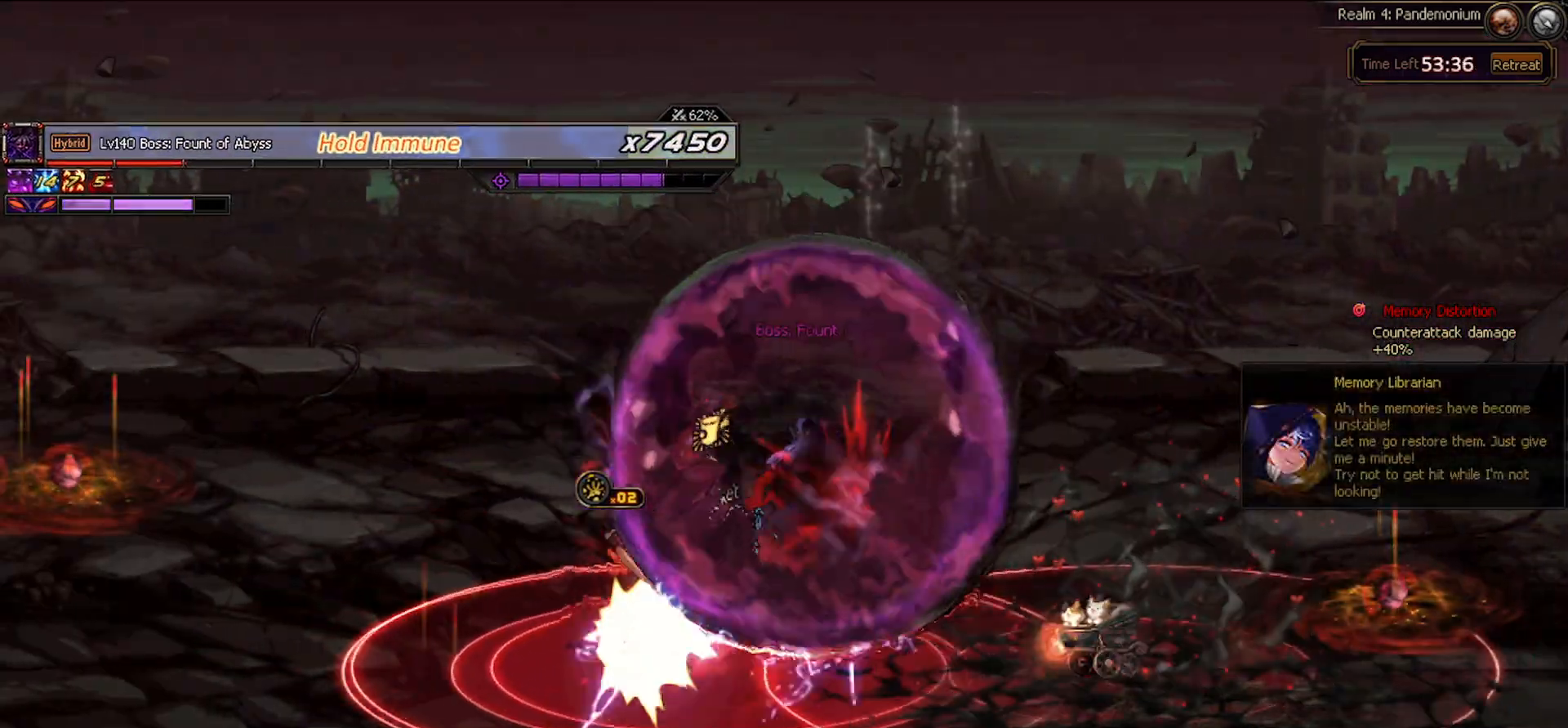
{"keys": ["right", "x"], "events": [[117, "x", "down"], [167, "x", "up"], [217, "x", "down"], [267, "x", "up"], [317, "x", "down"], [367, "x", "up"], [400, "x", "down"], [450, "x", "up"], [500, "x", "down"]]}
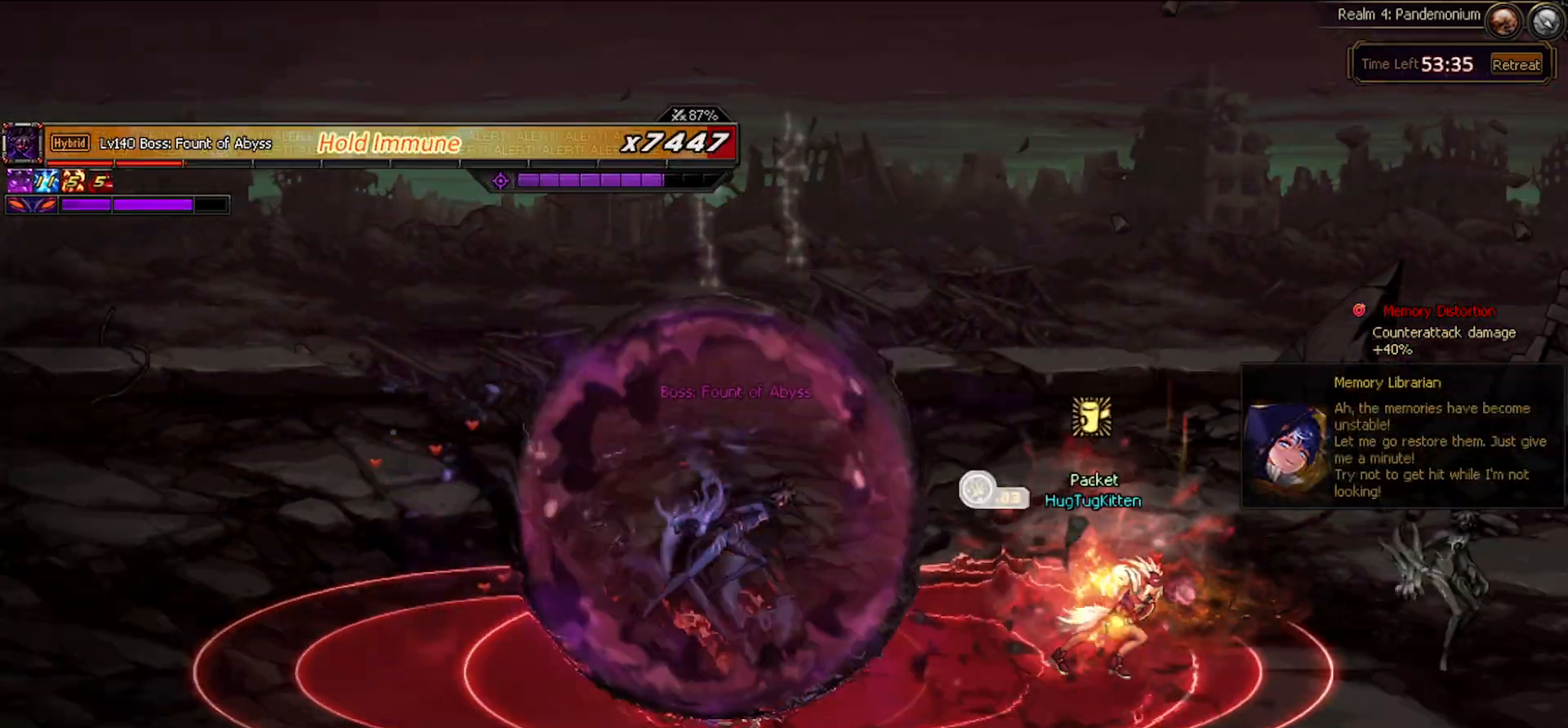
{"keys": ["left"], "events": [[50, "x", "up"], [133, "left", "down"], [133, "right", "up"], [233, "x", "down"], [333, "x", "up"], [367, "x", "down"], [400, "x", "up"]]}
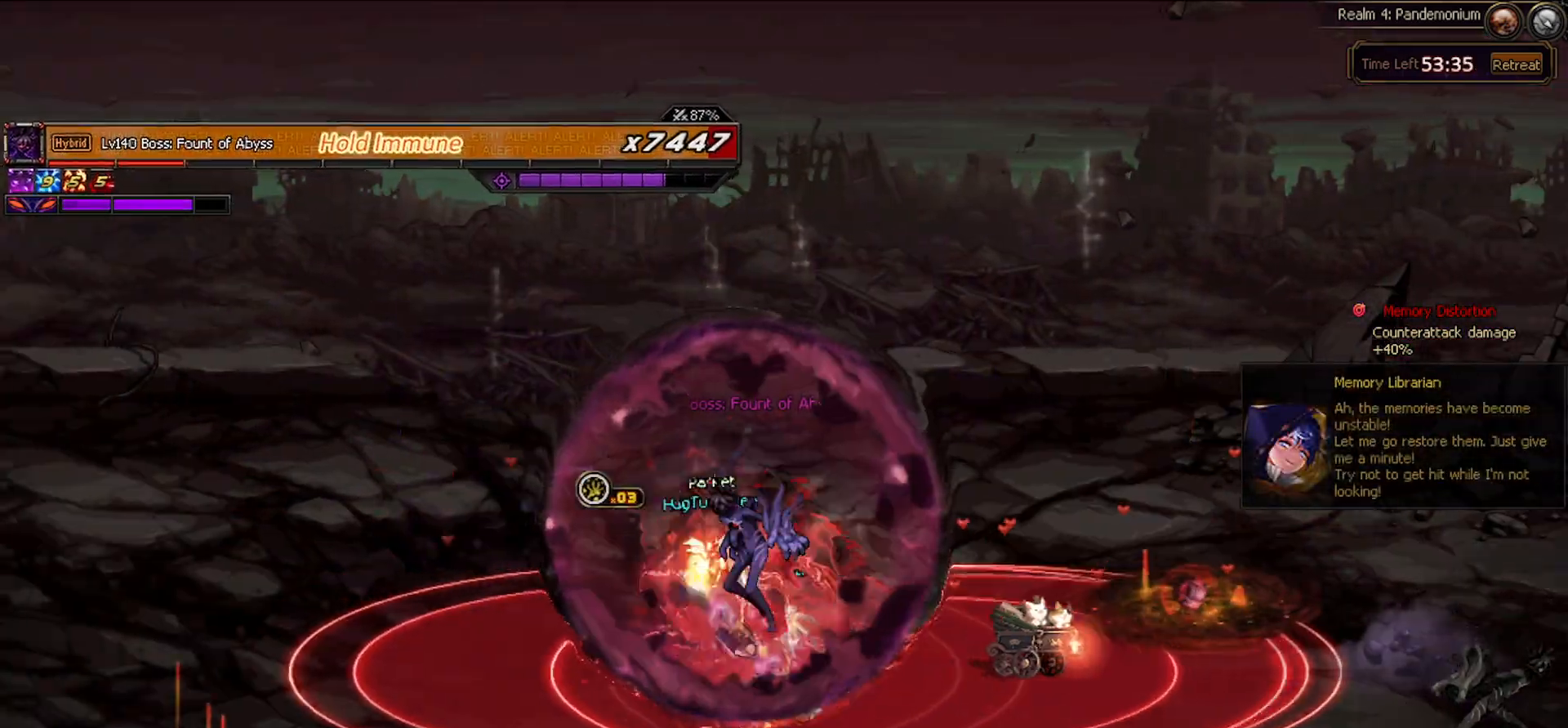
{"keys": ["left"], "events": [[67, "x", "down"], [117, "x", "up"], [167, "x", "down"], [217, "x", "up"], [400, "left", "up"], [483, "left", "down"]]}
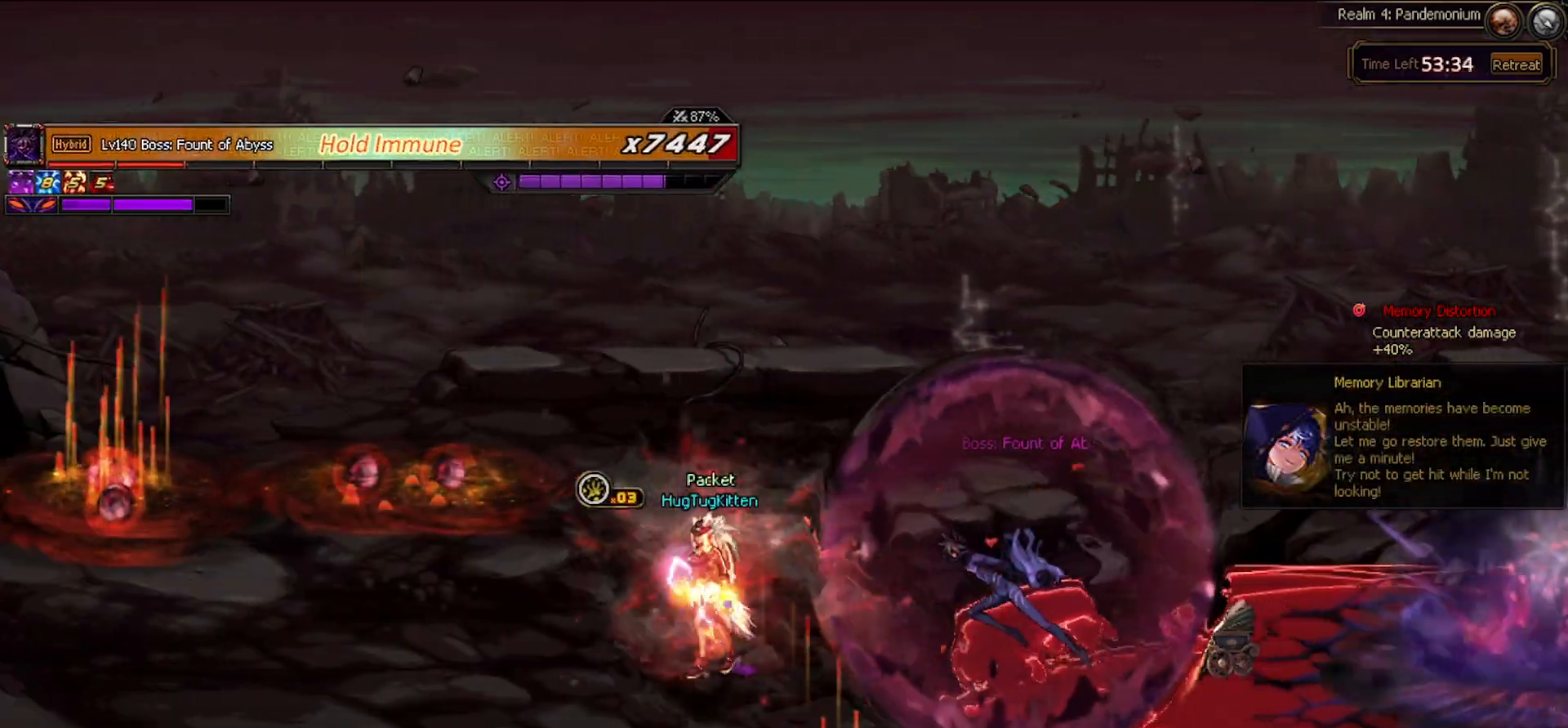
{"keys": ["right", "up"], "events": [[33, "left", "up"], [83, "left", "down"], [117, "up", "down"], [417, "right", "down"], [433, "left", "up"]]}
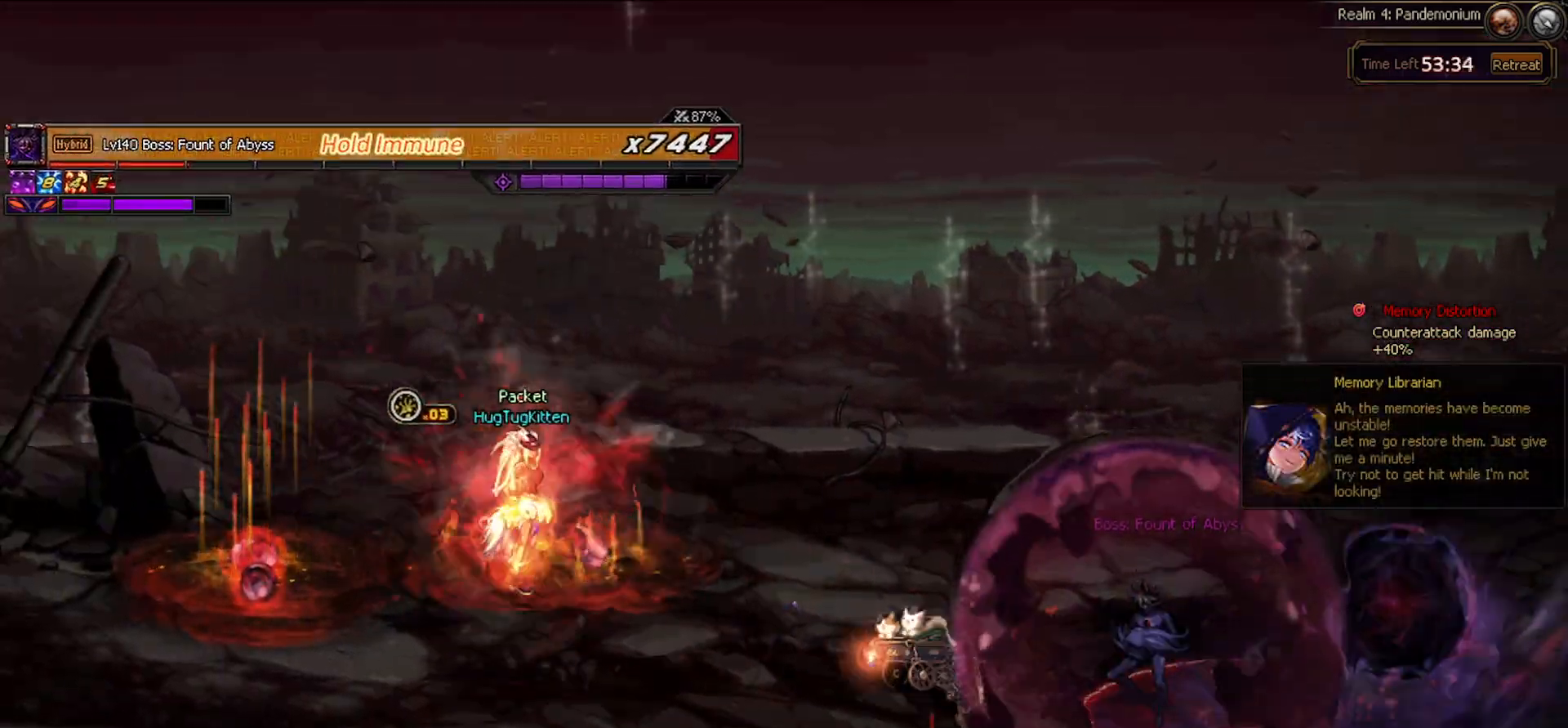
{"keys": [], "events": [[50, "right", "up"], [50, "up", "up"]]}
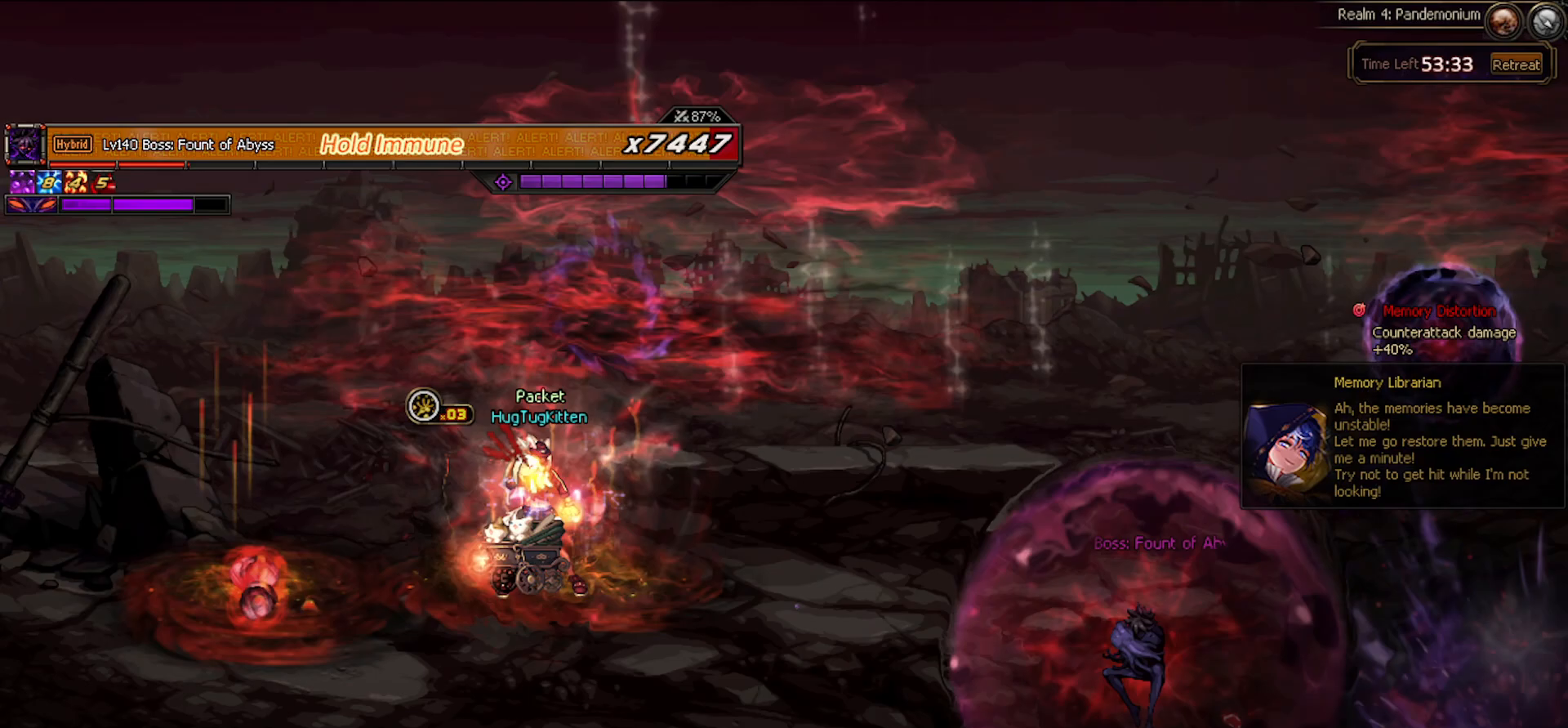
{"keys": ["down", "right"], "events": [[67, "down", "down"], [167, "right", "down"], [200, "right", "up"], [350, "right", "down"]]}
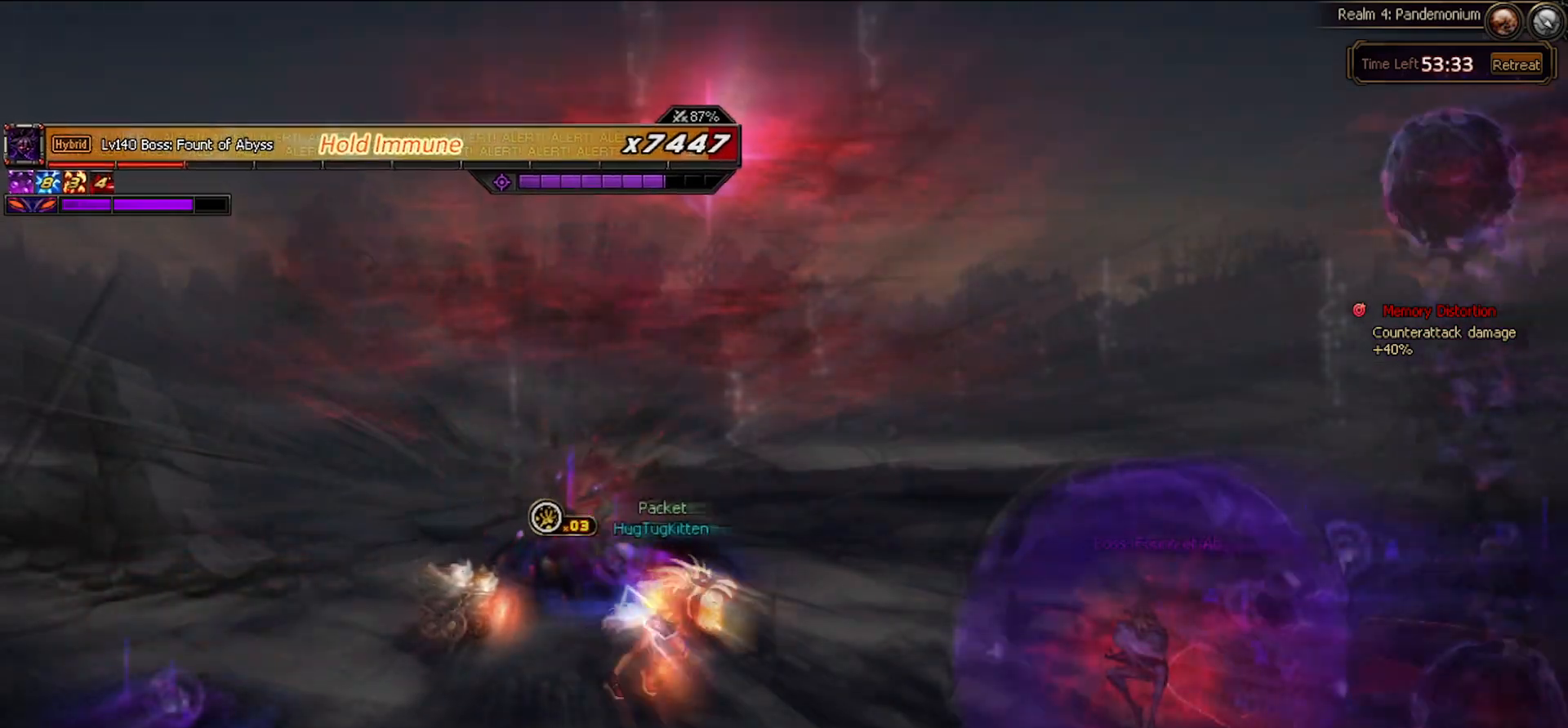
{"keys": ["down", "right"], "events": [[133, "right", "up"], [217, "right", "down"]]}
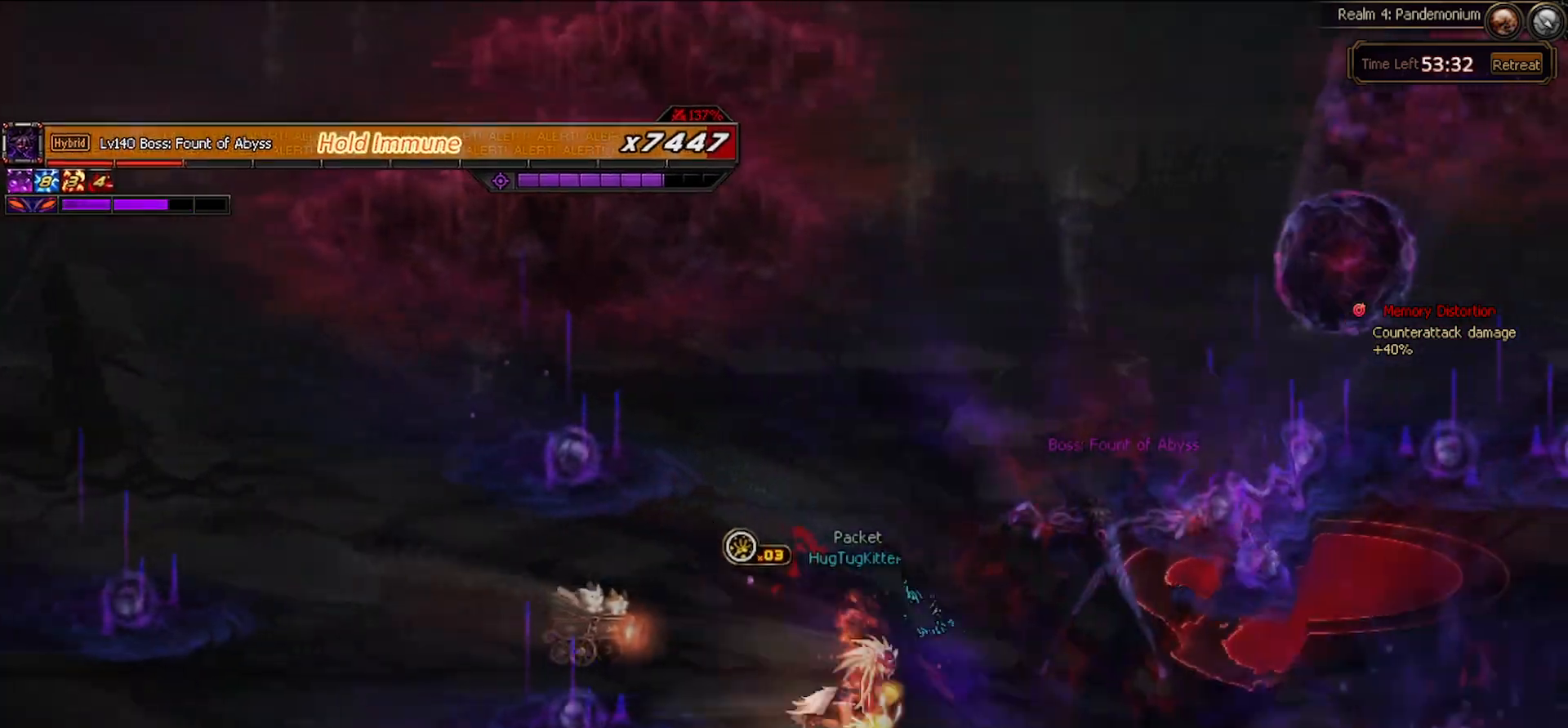
{"keys": [], "events": [[150, "right", "up"], [467, "down", "up"]]}
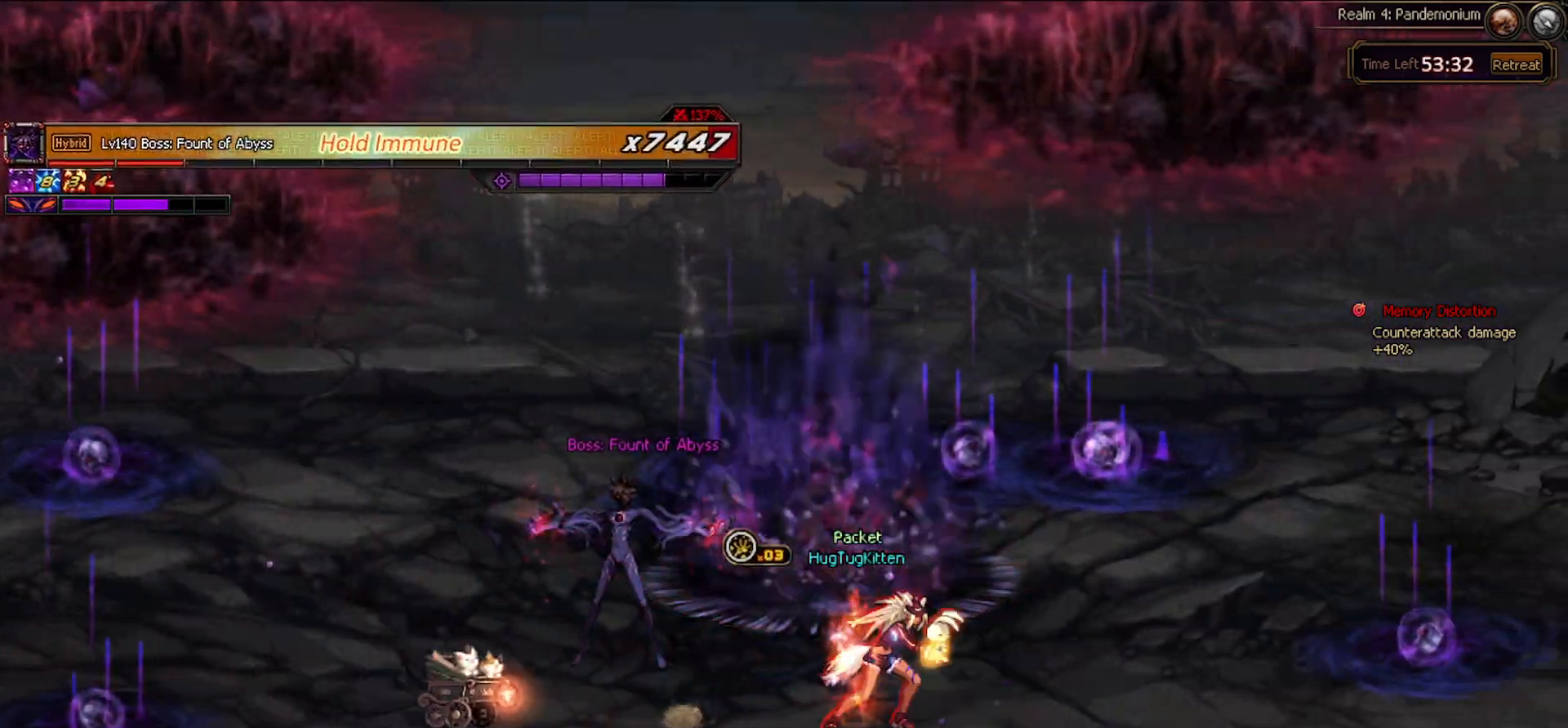
{"keys": [], "events": []}
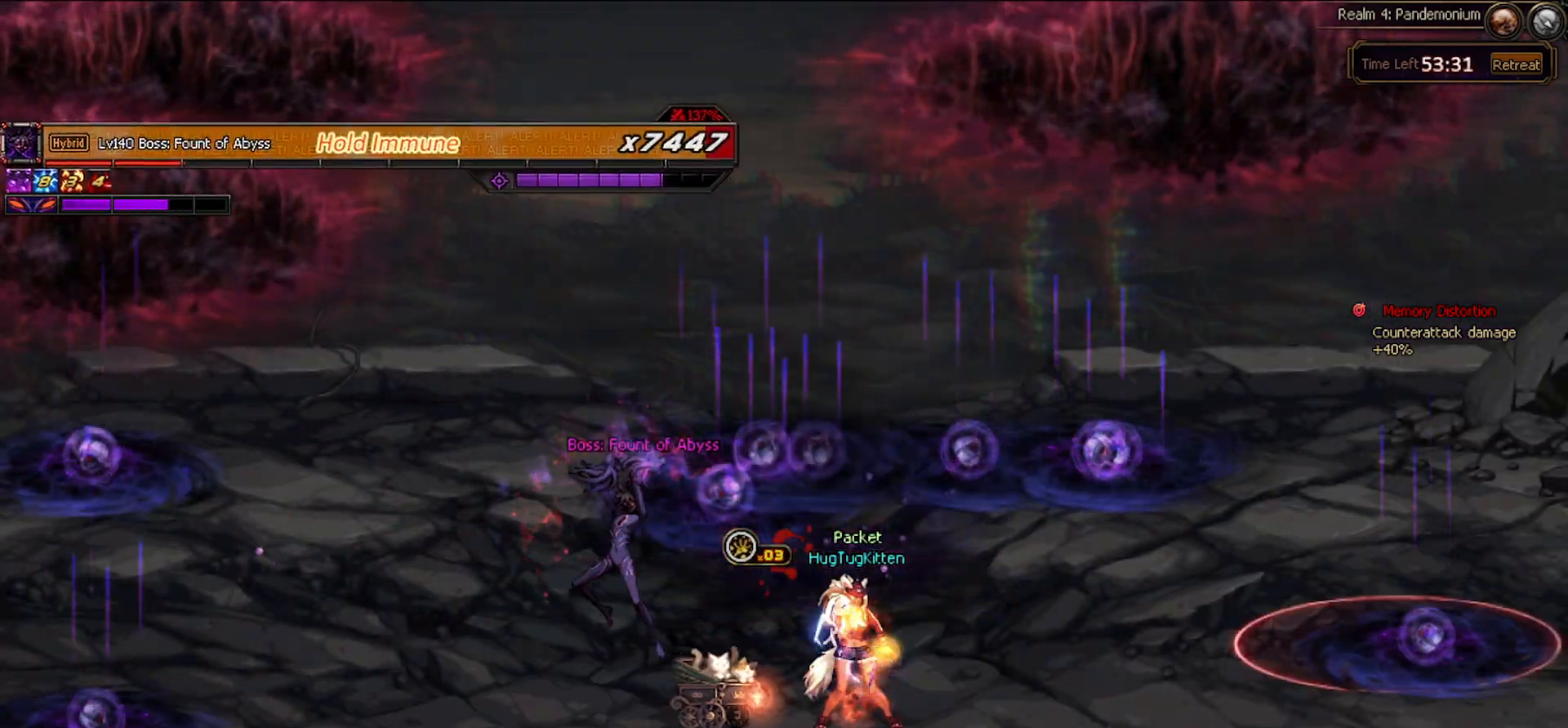
{"keys": ["down", "left"], "events": [[217, "right", "down"], [317, "down", "down"], [400, "right", "up"], [450, "left", "down"]]}
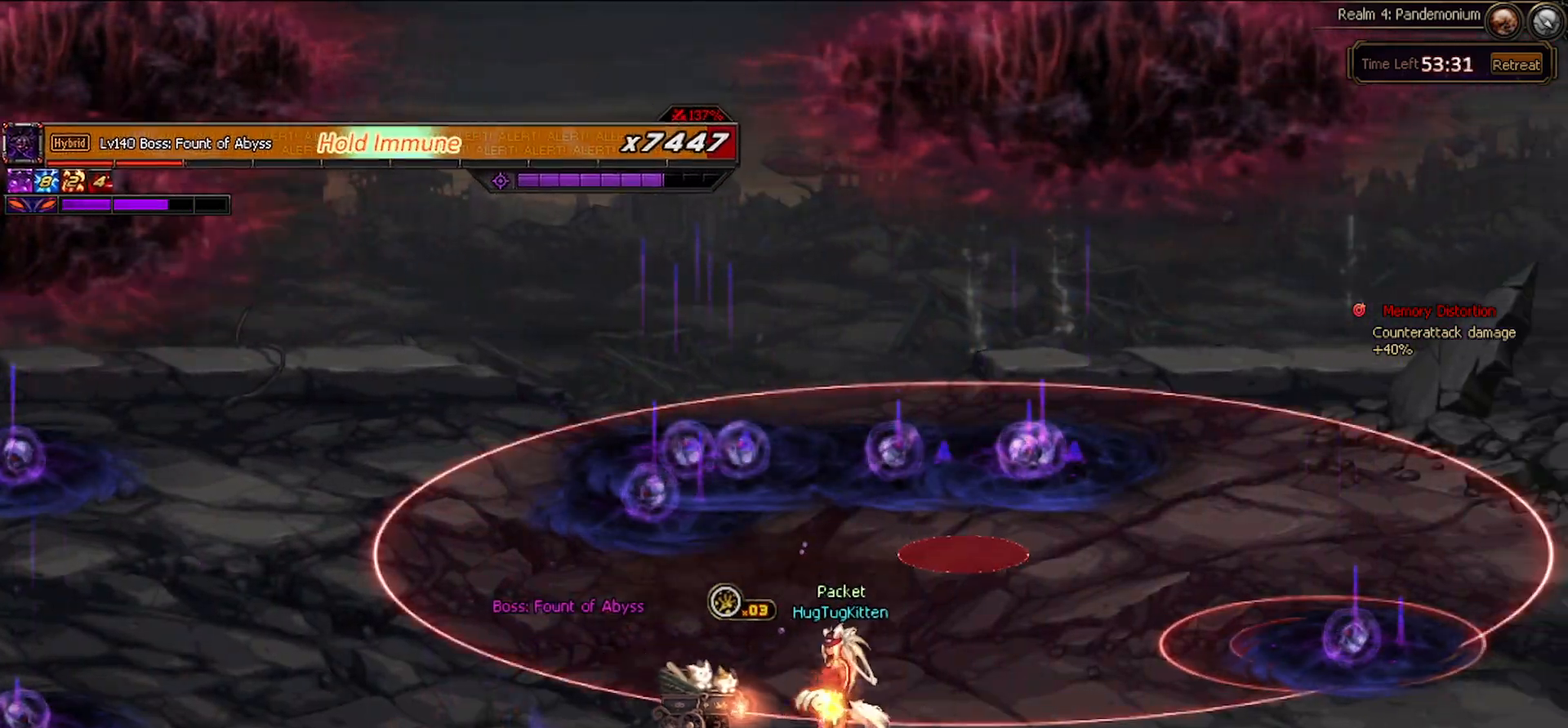
{"keys": ["left"], "events": [[50, "left", "up"], [133, "left", "down"], [333, "down", "up"]]}
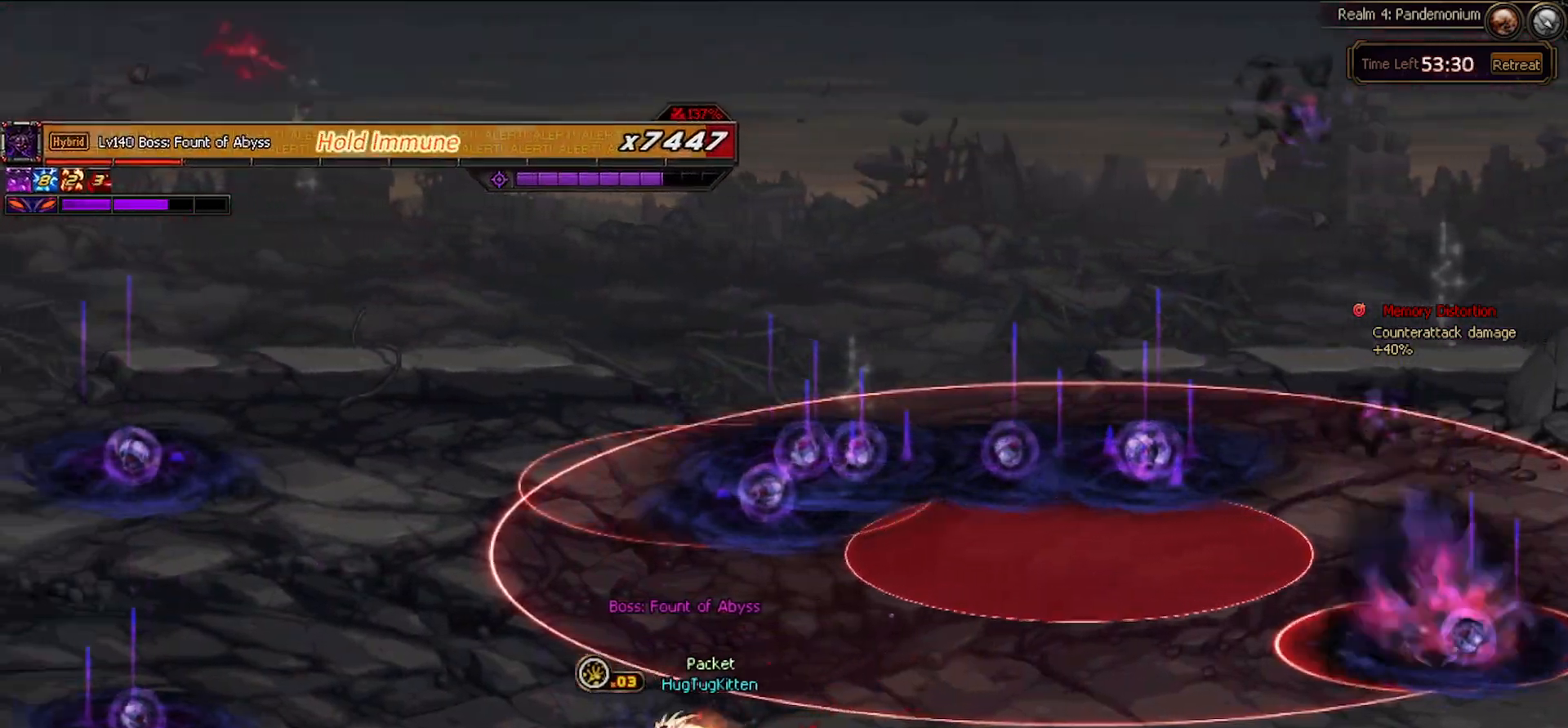
{"keys": [], "events": [[167, "left", "up"], [350, "left", "down"], [450, "left", "up"]]}
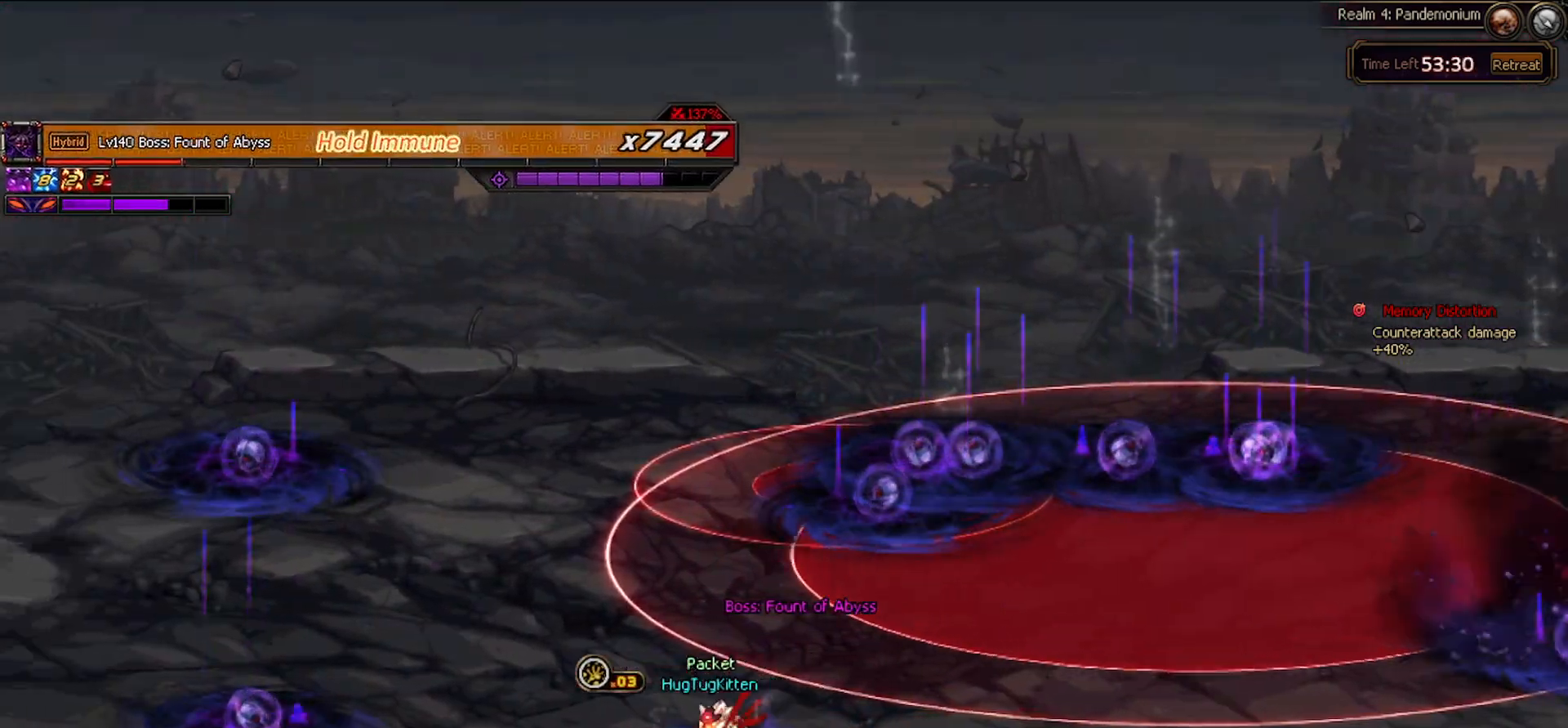
{"keys": ["right"], "events": [[33, "left", "down"], [217, "up", "down"], [267, "right", "down"], [317, "left", "up"], [317, "up", "up"], [367, "right", "up"], [367, "x", "down"], [450, "right", "down"], [500, "x", "up"]]}
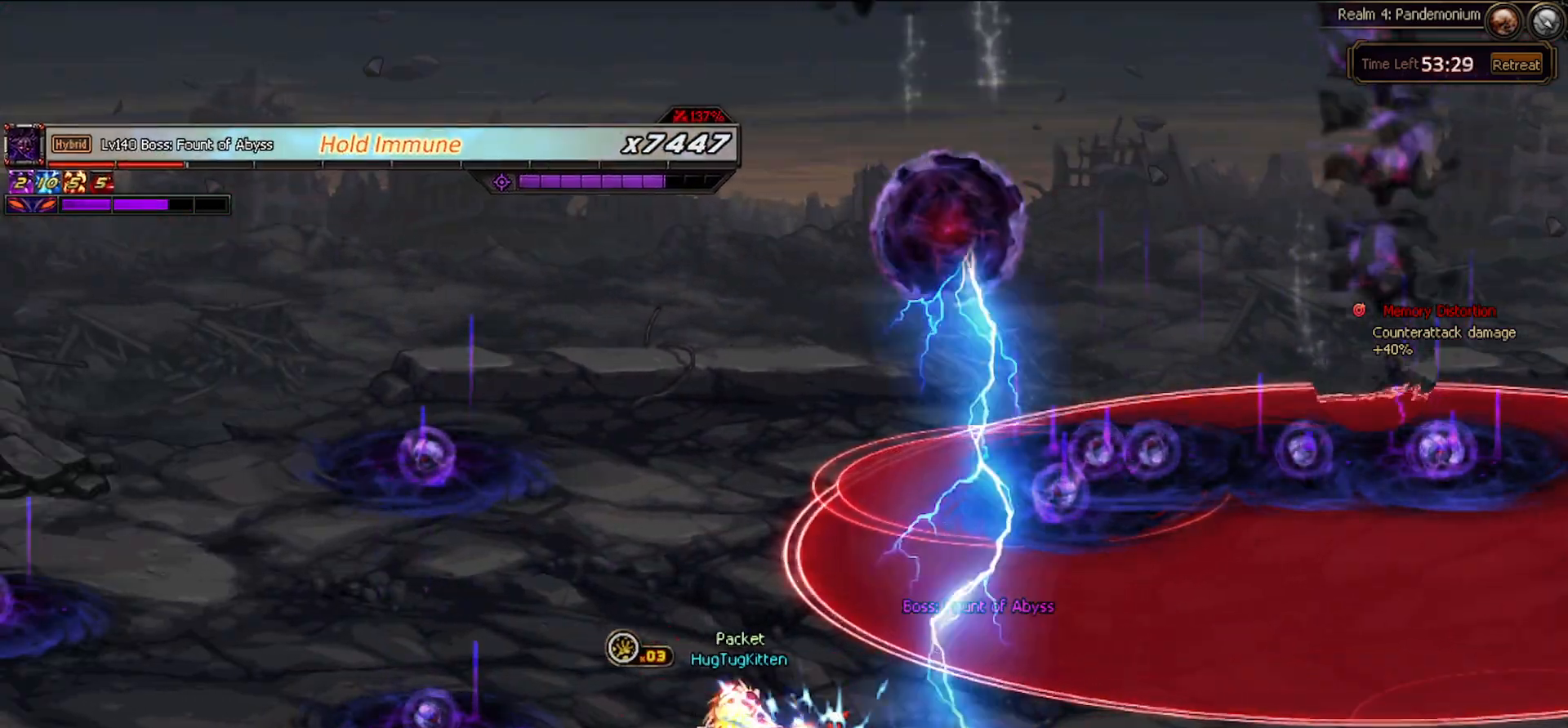
{"keys": [], "events": [[50, "right", "up"], [100, "right", "down"], [200, "right", "up"], [200, "space", "down"], [300, "space", "up"]]}
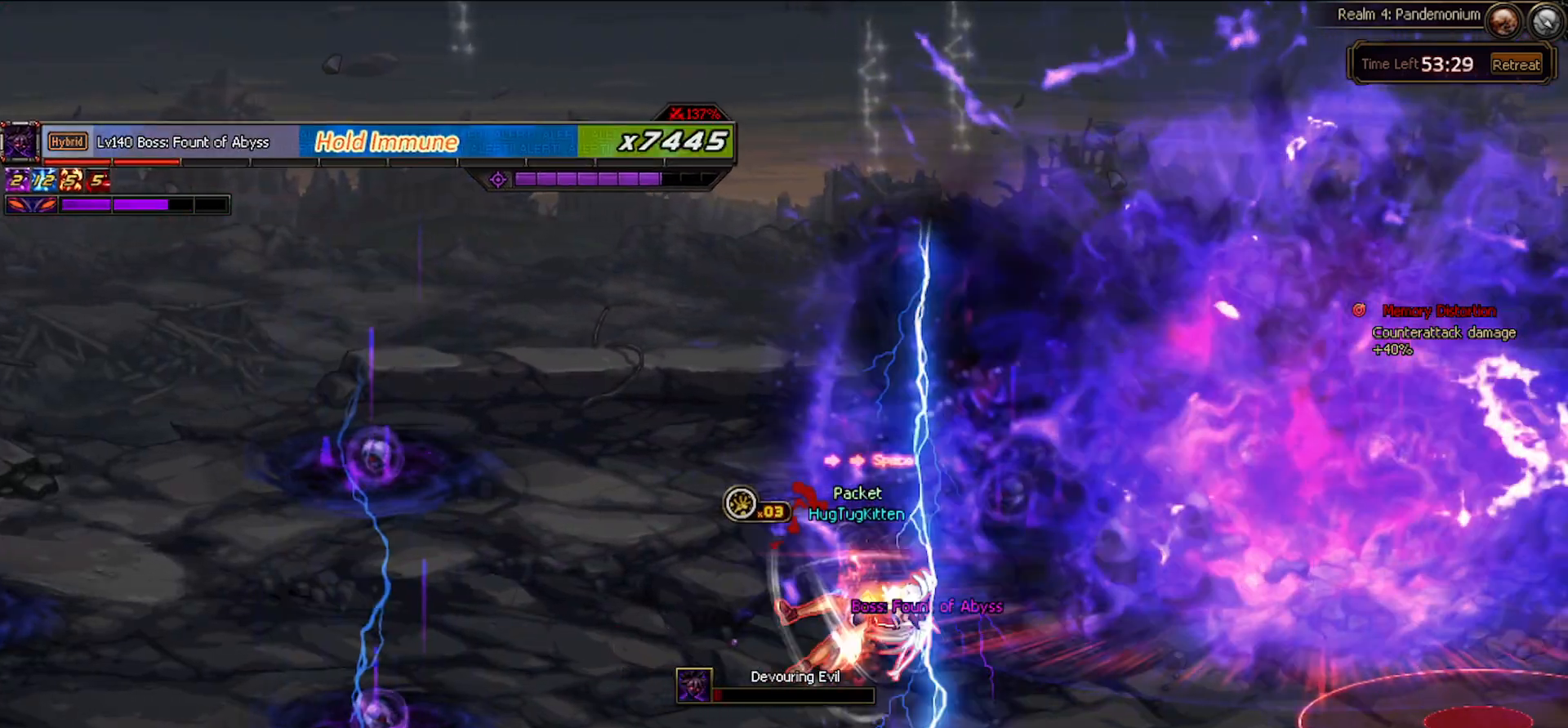
{"keys": ["down"]}
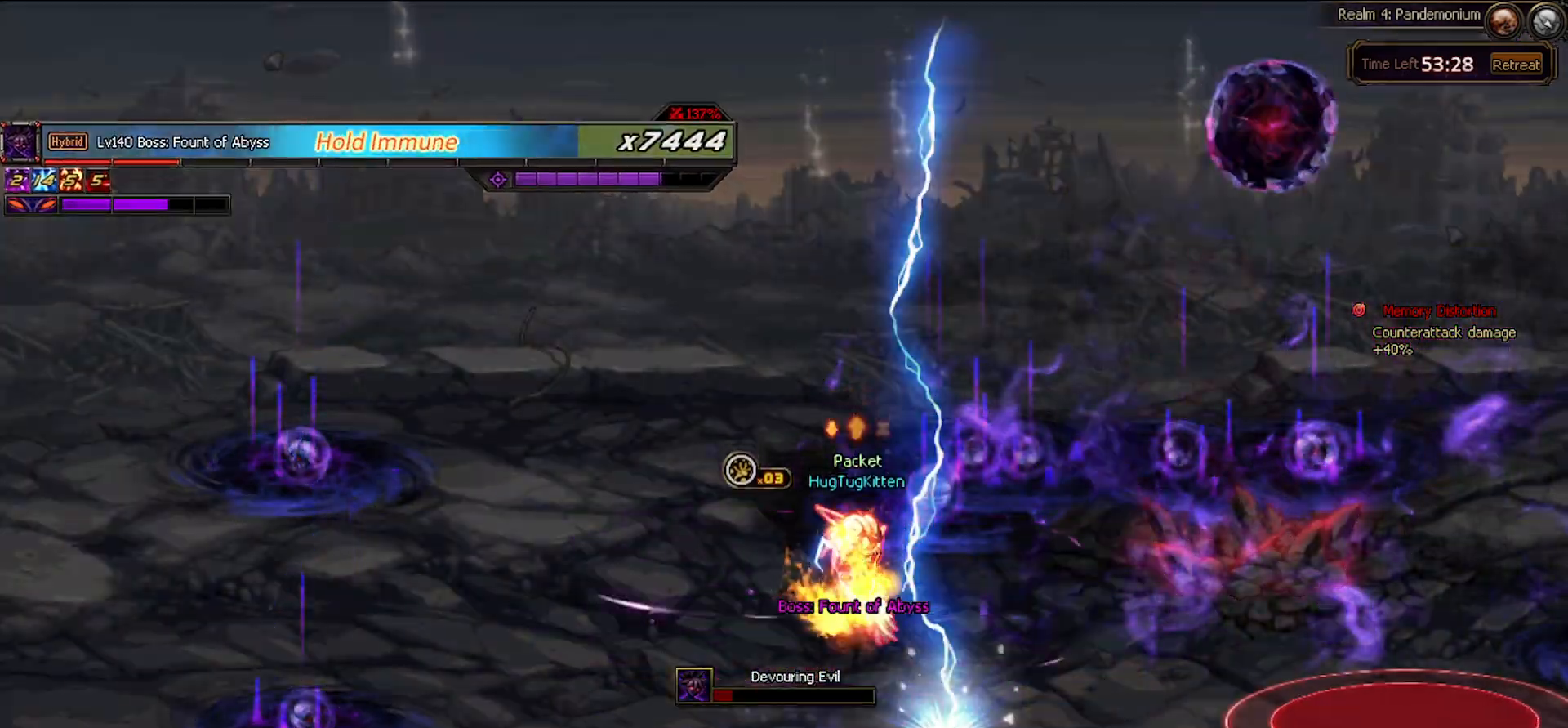
{"keys": [], "events": [[450, "down", "up"]]}
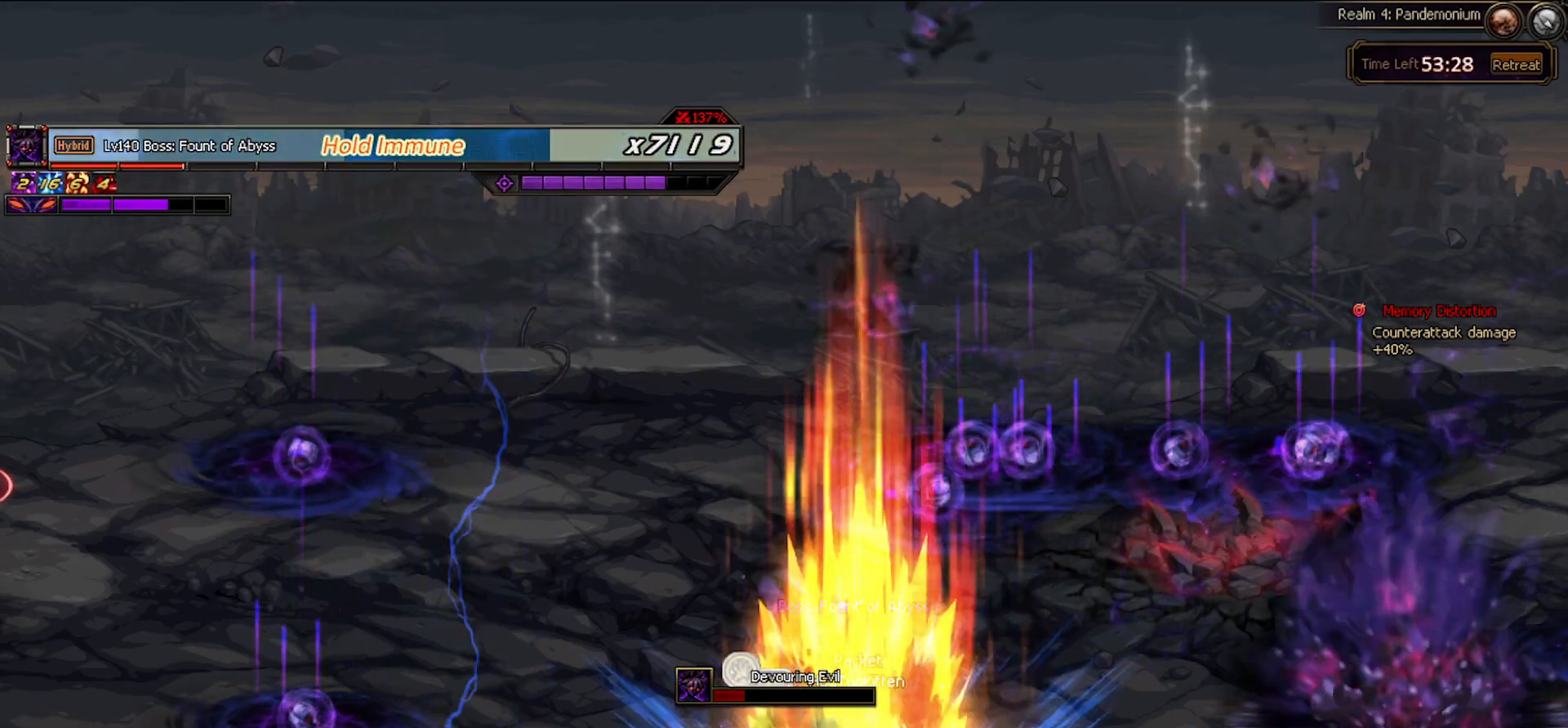
{"keys": [], "events": []}